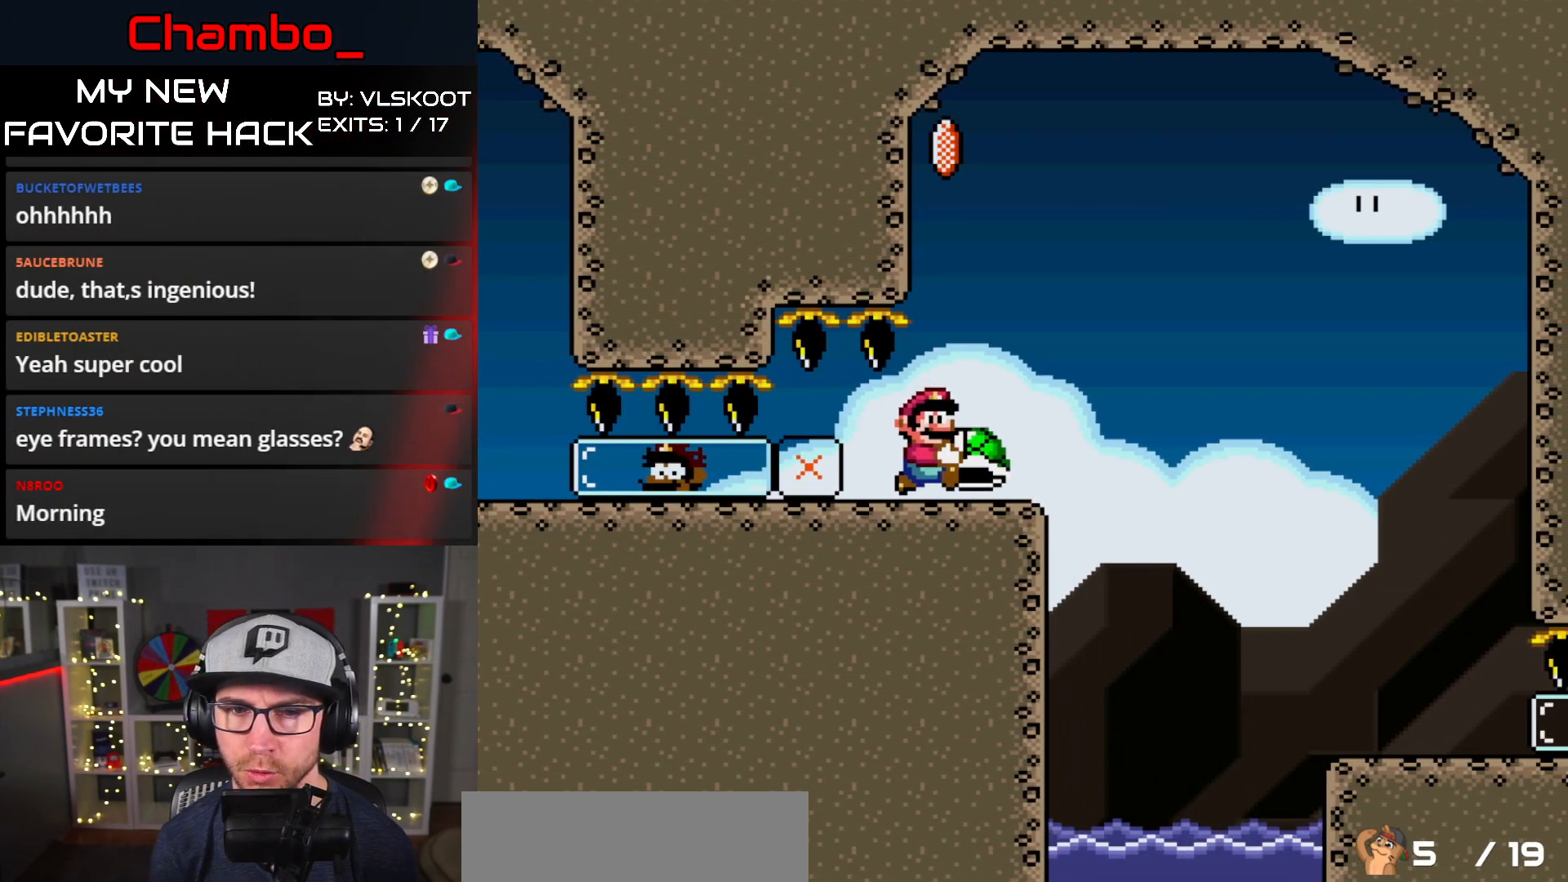
Gameplay with a controller (Nintendo layout); each line is a JSON object with the inputs held at the frame after it (dt_ms = milliseconds from this image to that frame). "events" lists button and stick changes between this image and that frame as [ms after this image, input, new state], when the widget could be followed in between. Not read: L1 L3 R1 R3 SELECT START.
{"dt_ms": 1000, "buttons": ["Y", "DPAD_RIGHT"]}
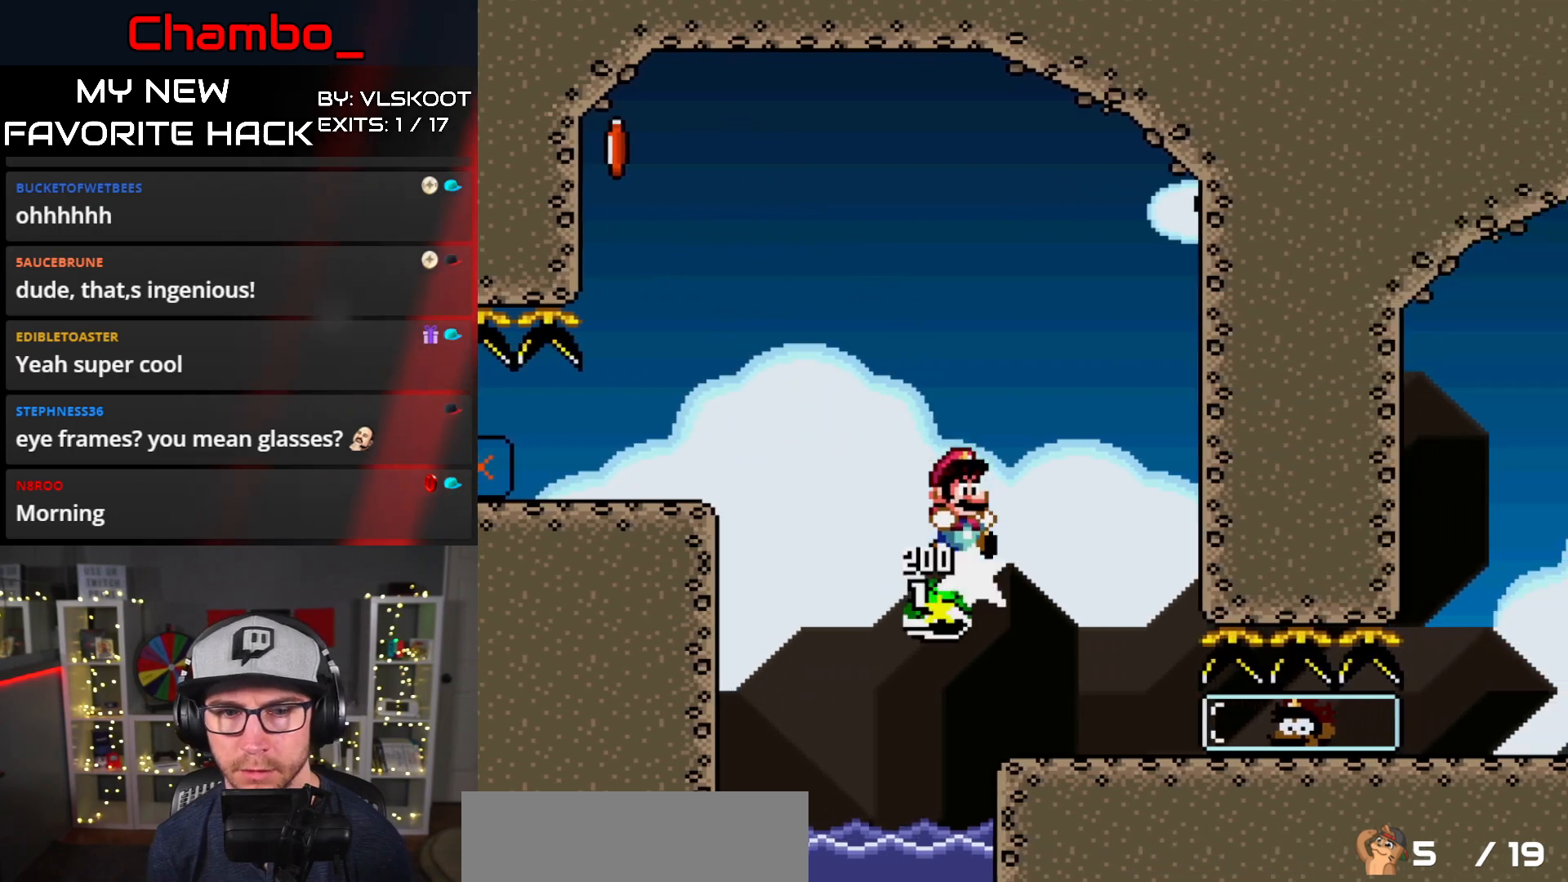
{"dt_ms": 500, "buttons": ["Y", "DPAD_RIGHT"], "events": [[250, "DPAD_RIGHT", "up"], [267, "DPAD_LEFT", "down"], [467, "DPAD_LEFT", "up"], [467, "DPAD_UP", "down"], [500, "DPAD_RIGHT", "down"], [500, "DPAD_UP", "up"]]}
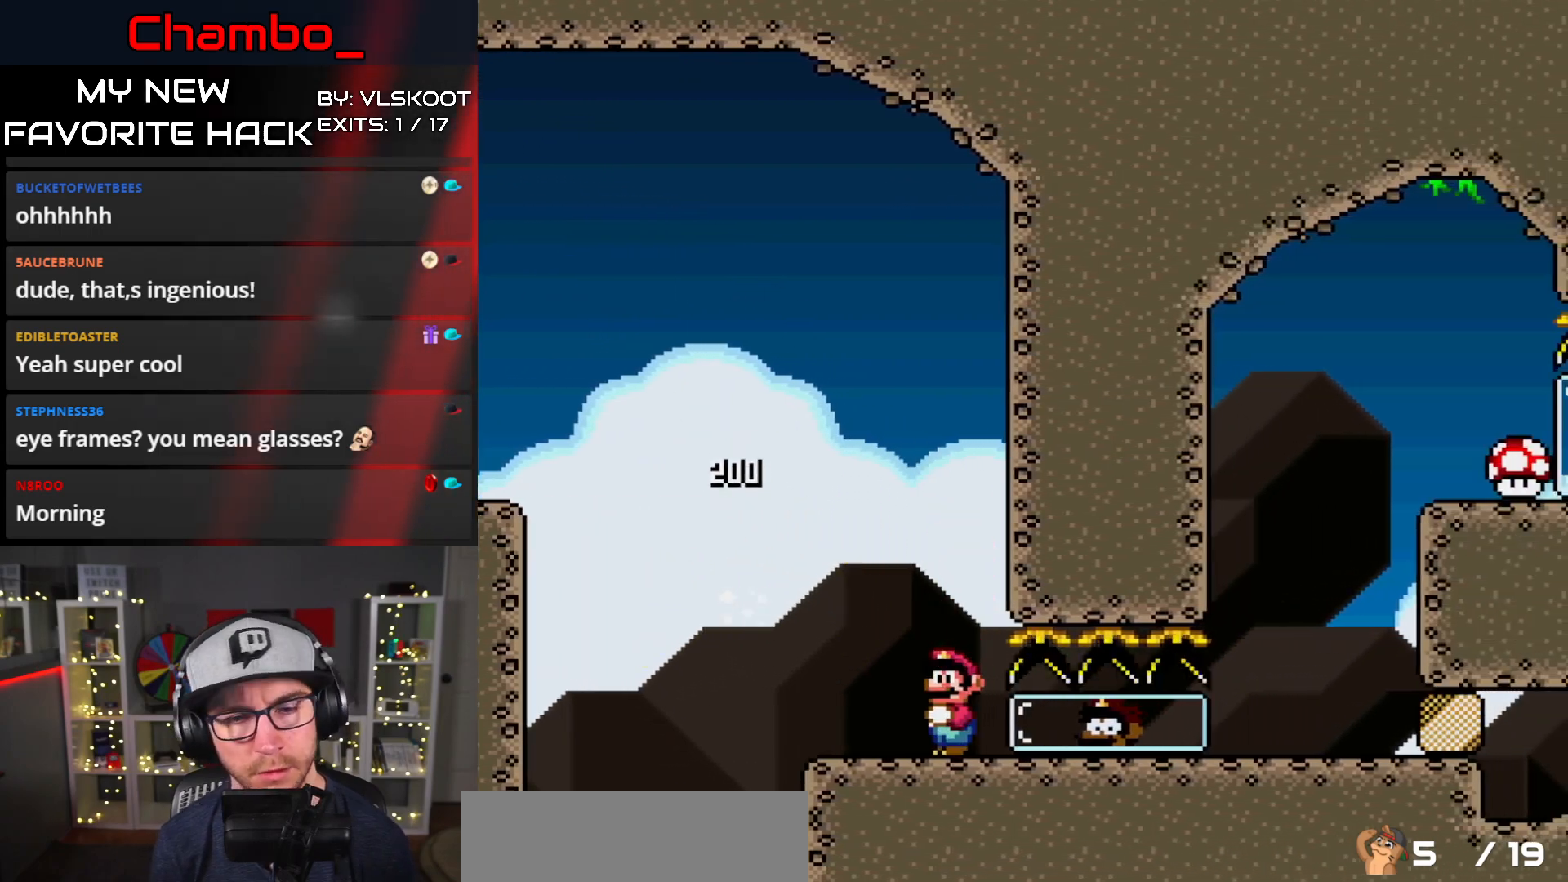
{"dt_ms": 500, "buttons": ["DPAD_RIGHT"], "events": [[367, "Y", "up"]]}
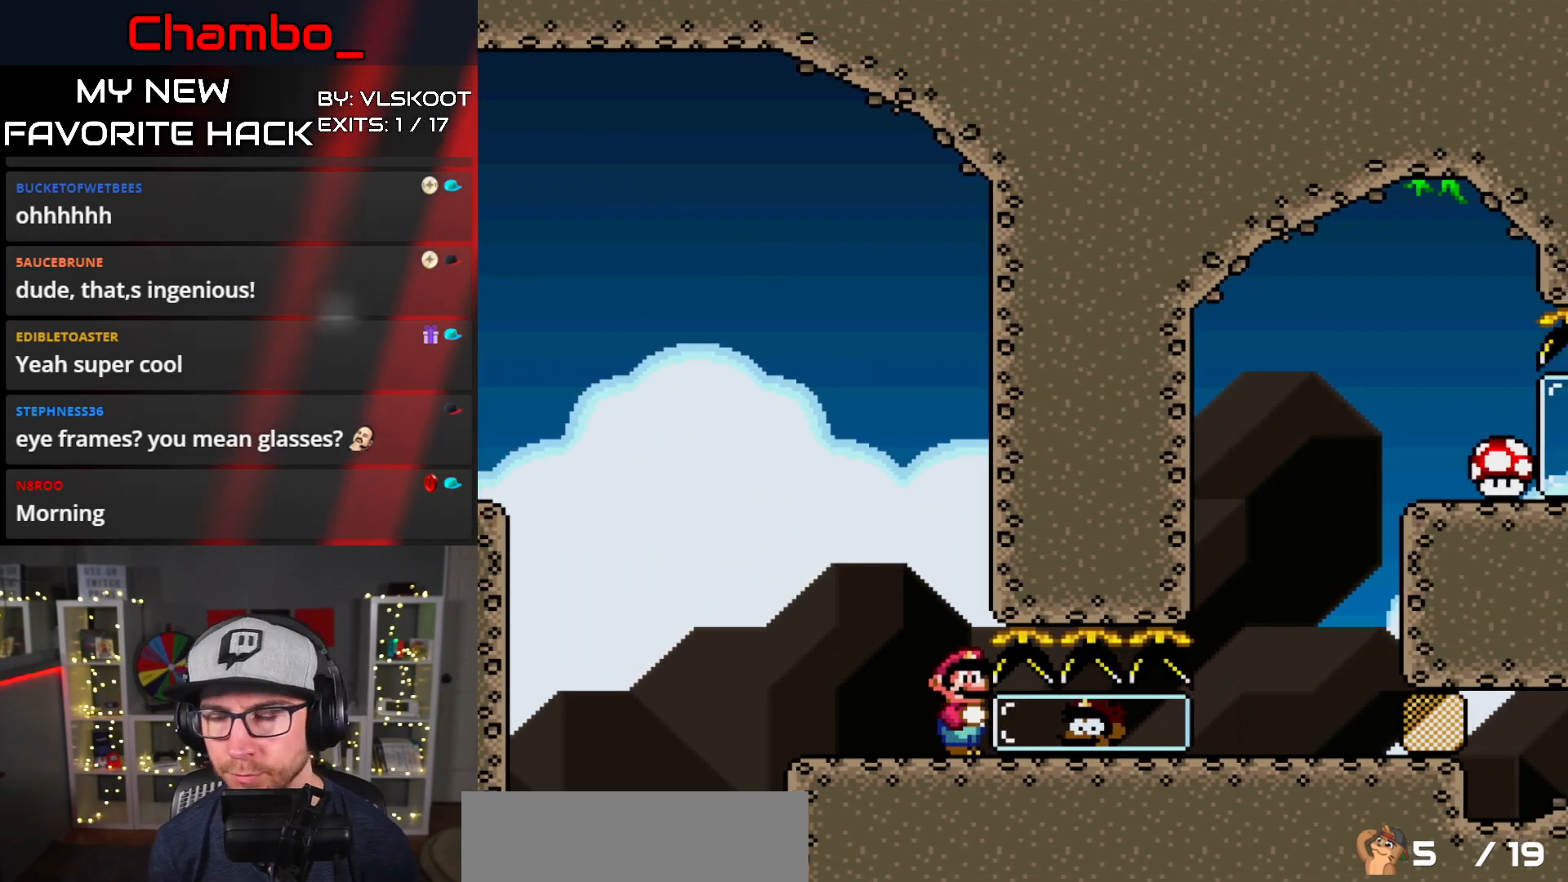
{"dt_ms": 500, "buttons": ["DPAD_RIGHT"], "events": [[50, "A", "down"], [150, "A", "up"], [200, "A", "down"], [283, "A", "up"], [367, "A", "down"], [433, "A", "up"]]}
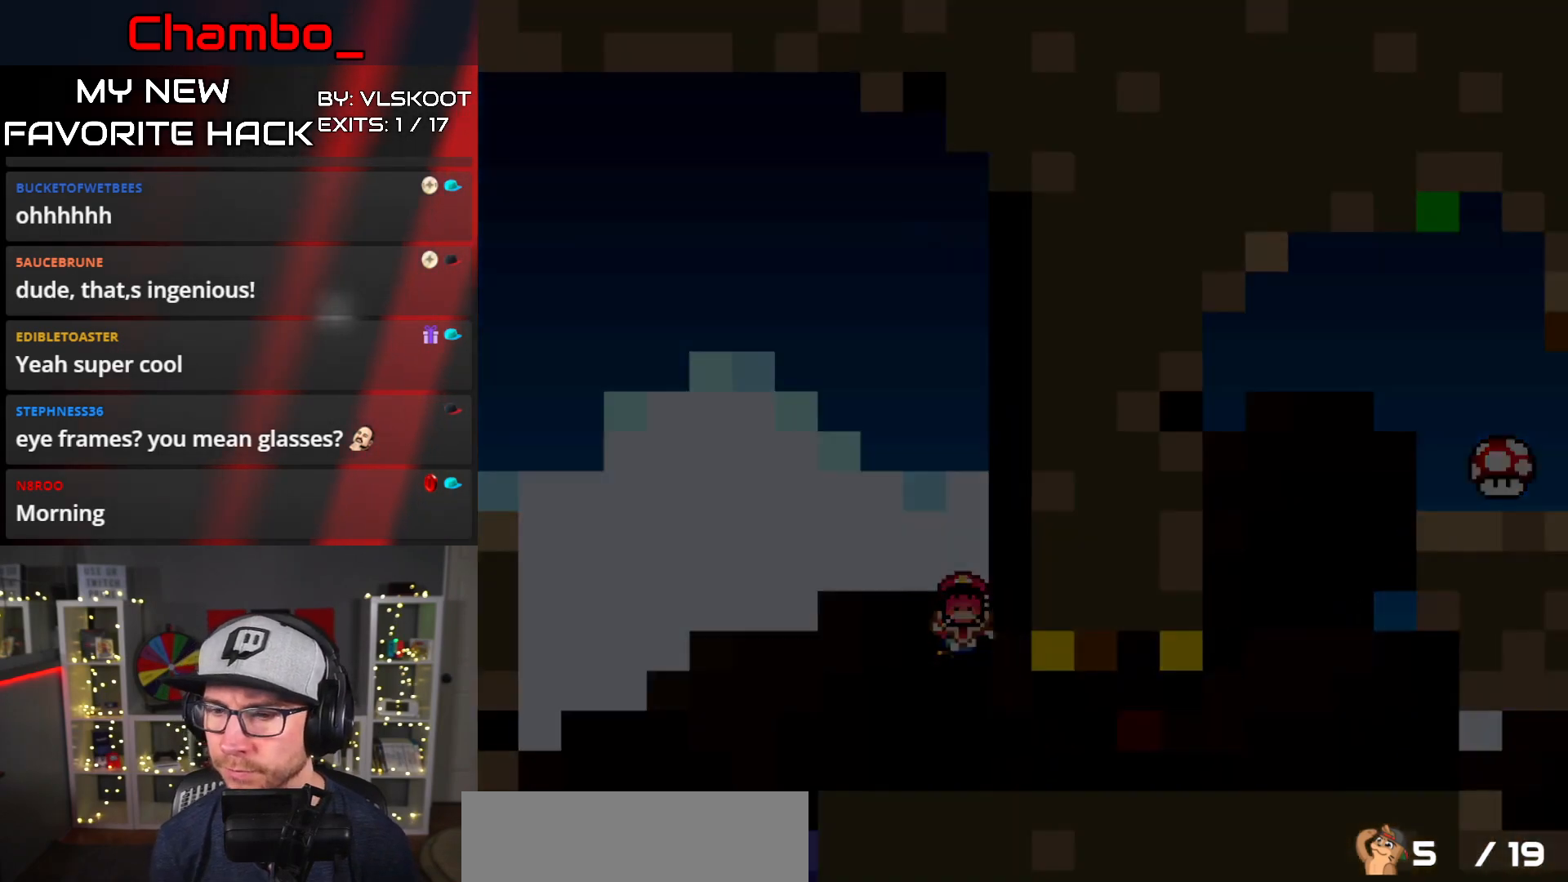
{"dt_ms": 500, "buttons": [], "events": [[50, "DPAD_RIGHT", "up"]]}
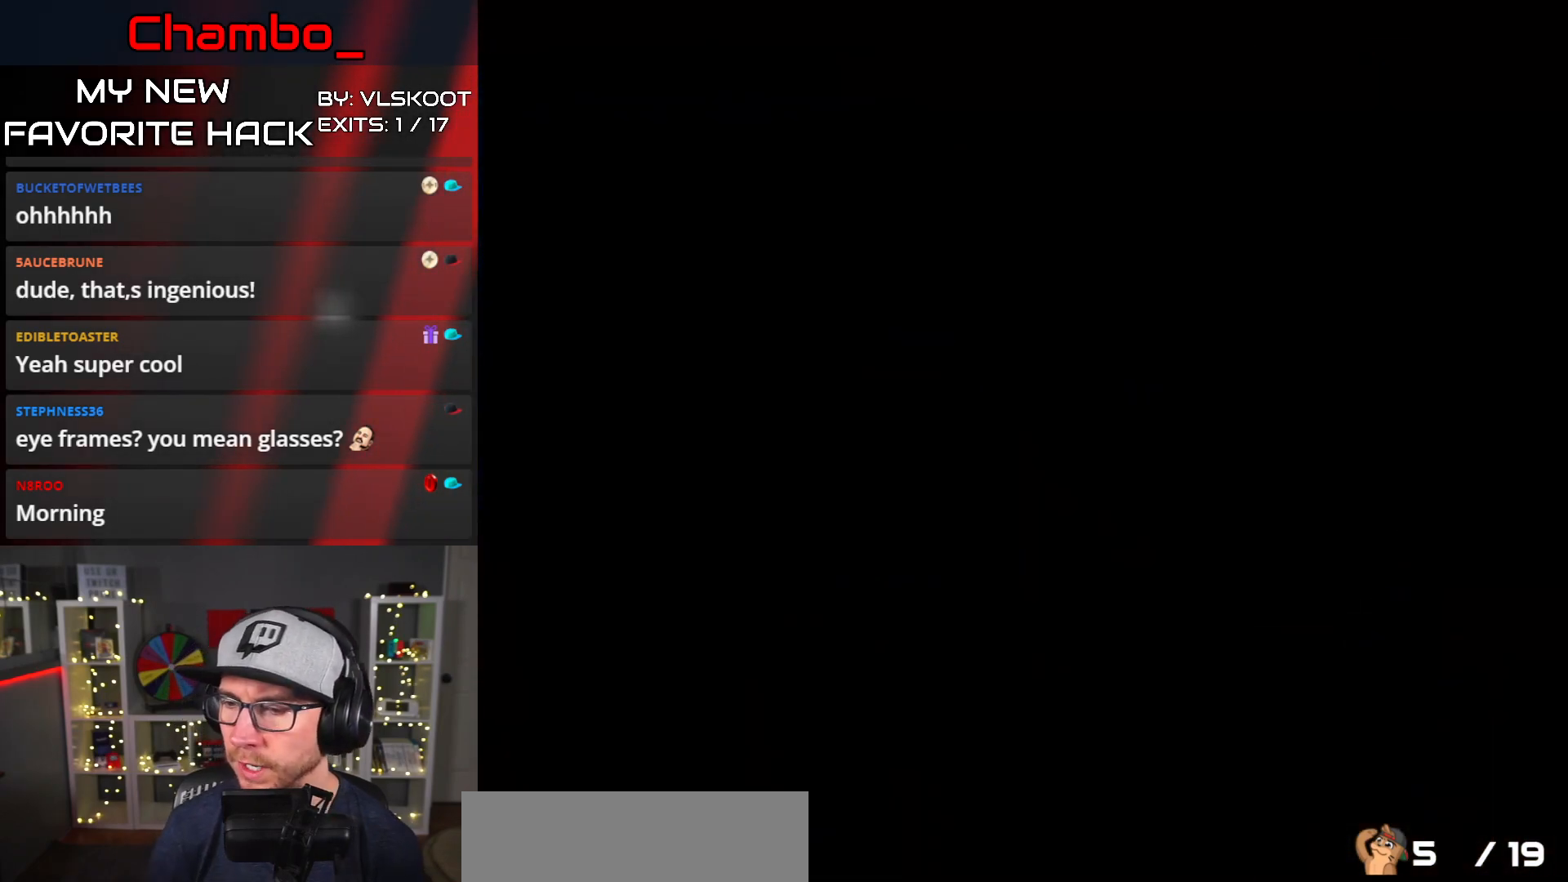
{"dt_ms": 500, "buttons": [], "events": []}
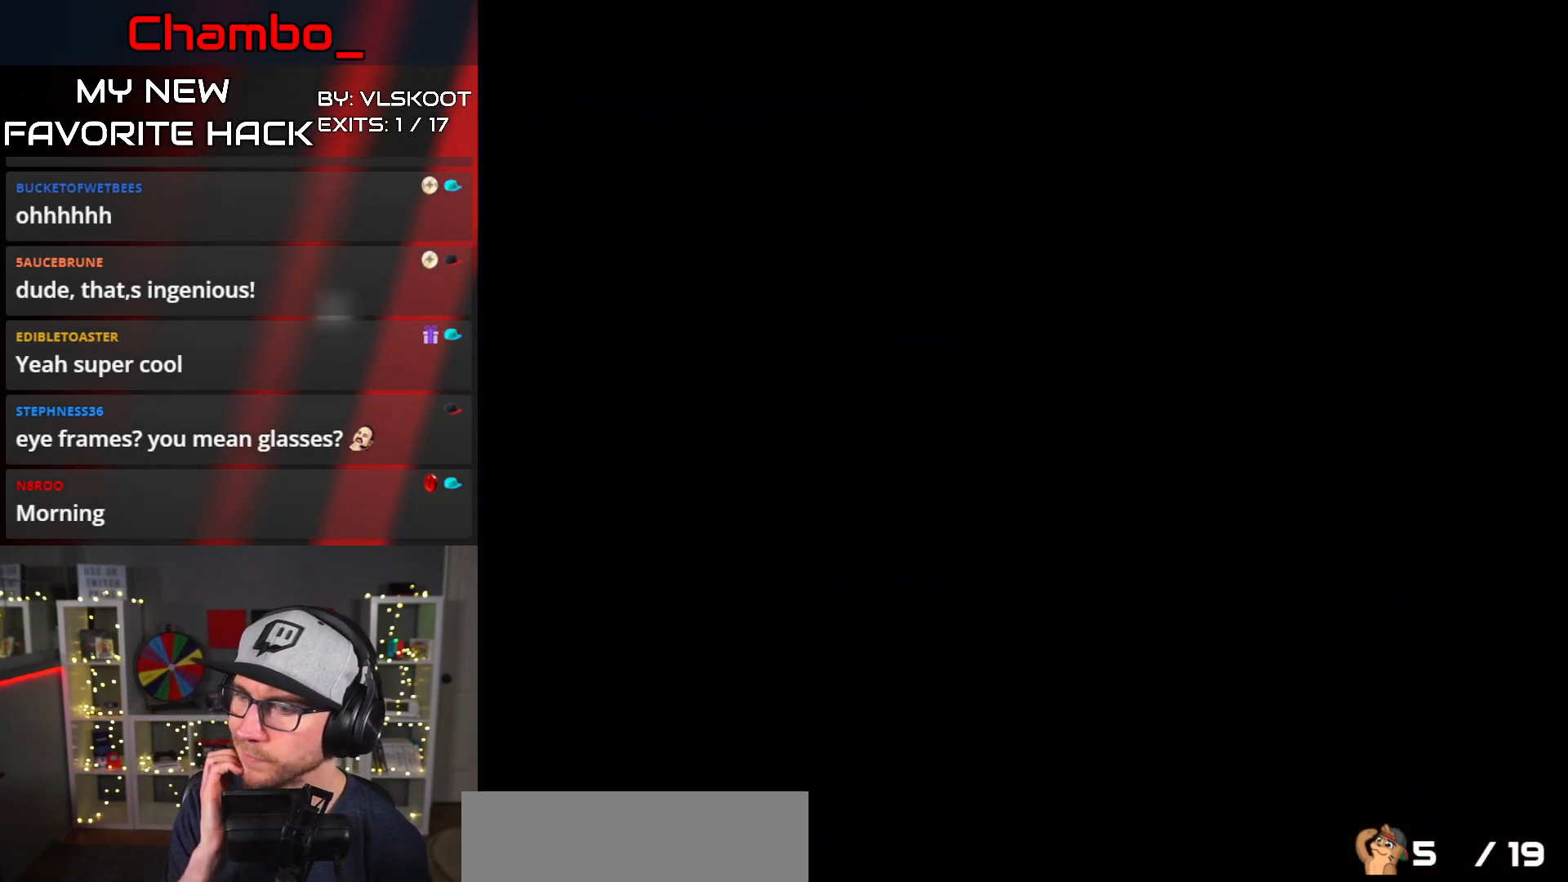
{"dt_ms": 500, "buttons": [], "events": []}
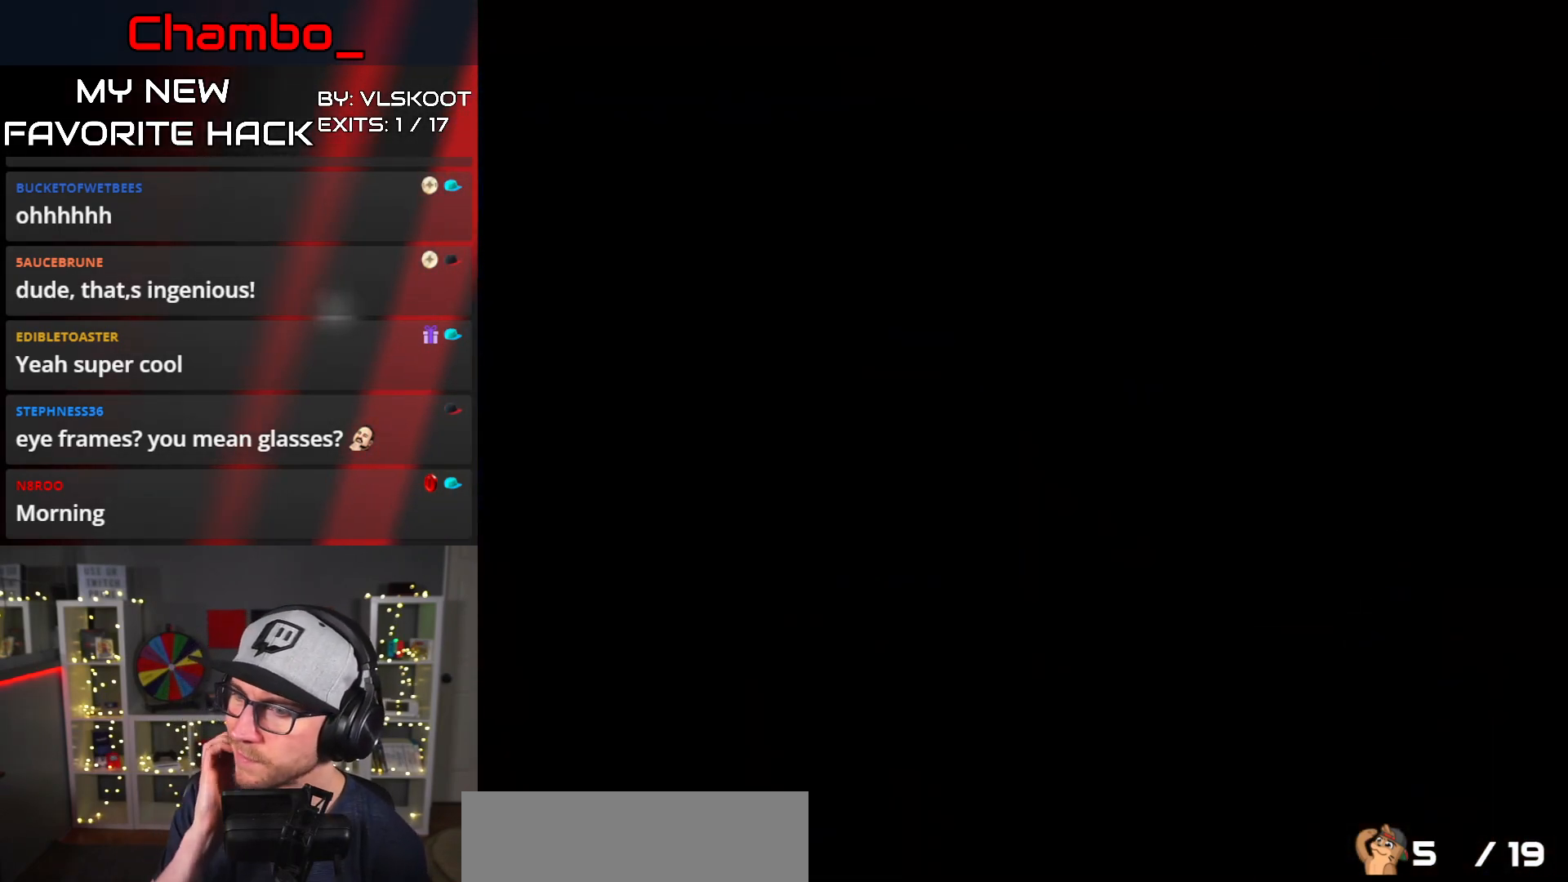
{"dt_ms": 500, "buttons": ["DPAD_RIGHT"], "events": [[433, "DPAD_RIGHT", "down"]]}
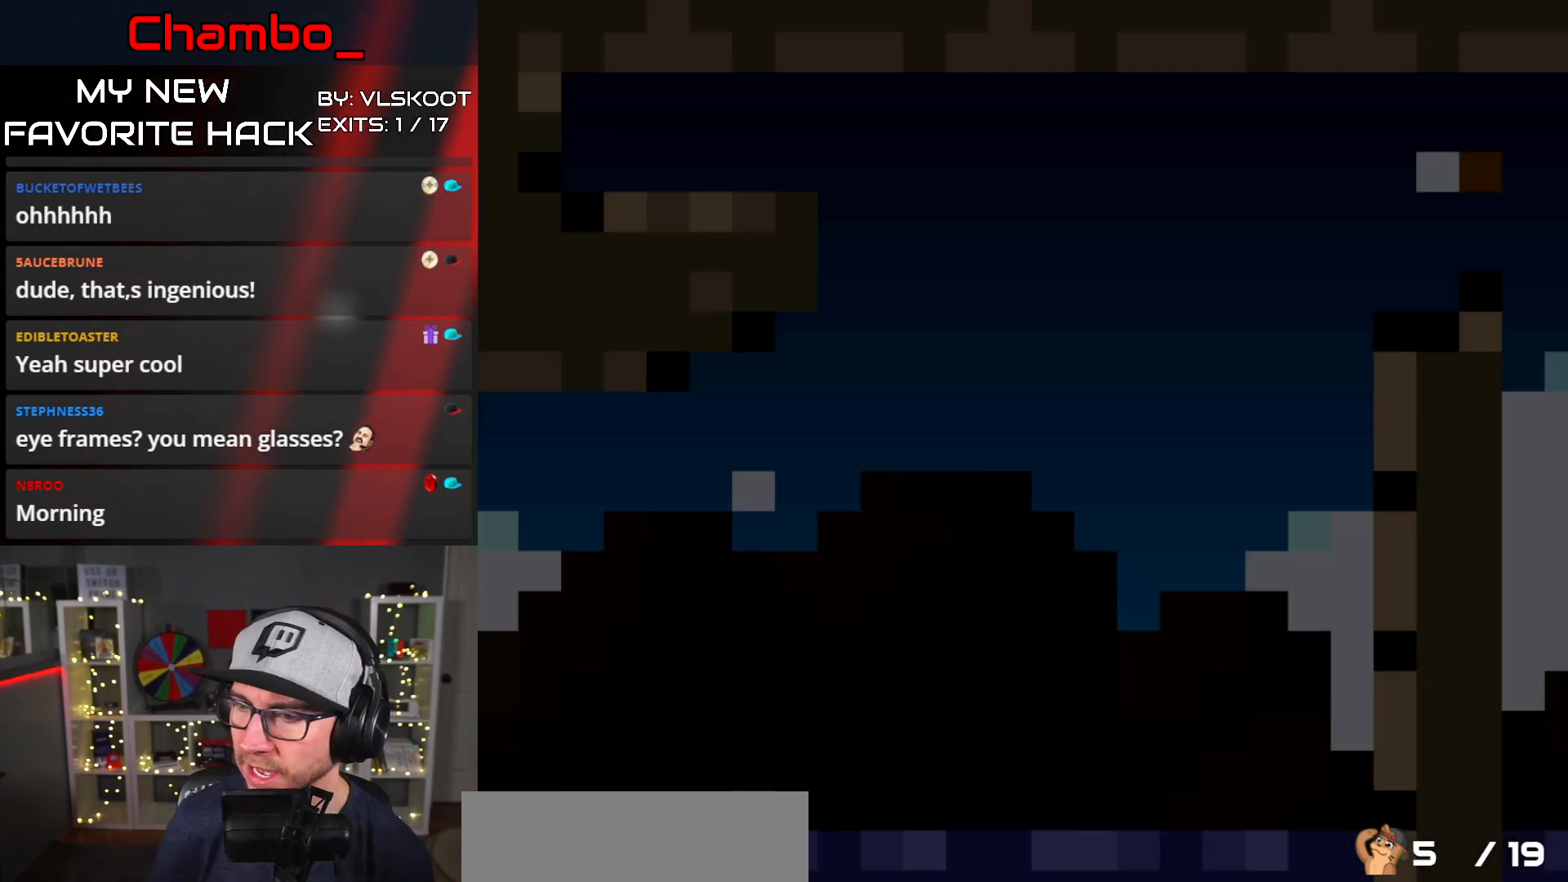
{"dt_ms": 500, "buttons": ["Y", "DPAD_RIGHT"], "events": [[150, "Y", "down"]]}
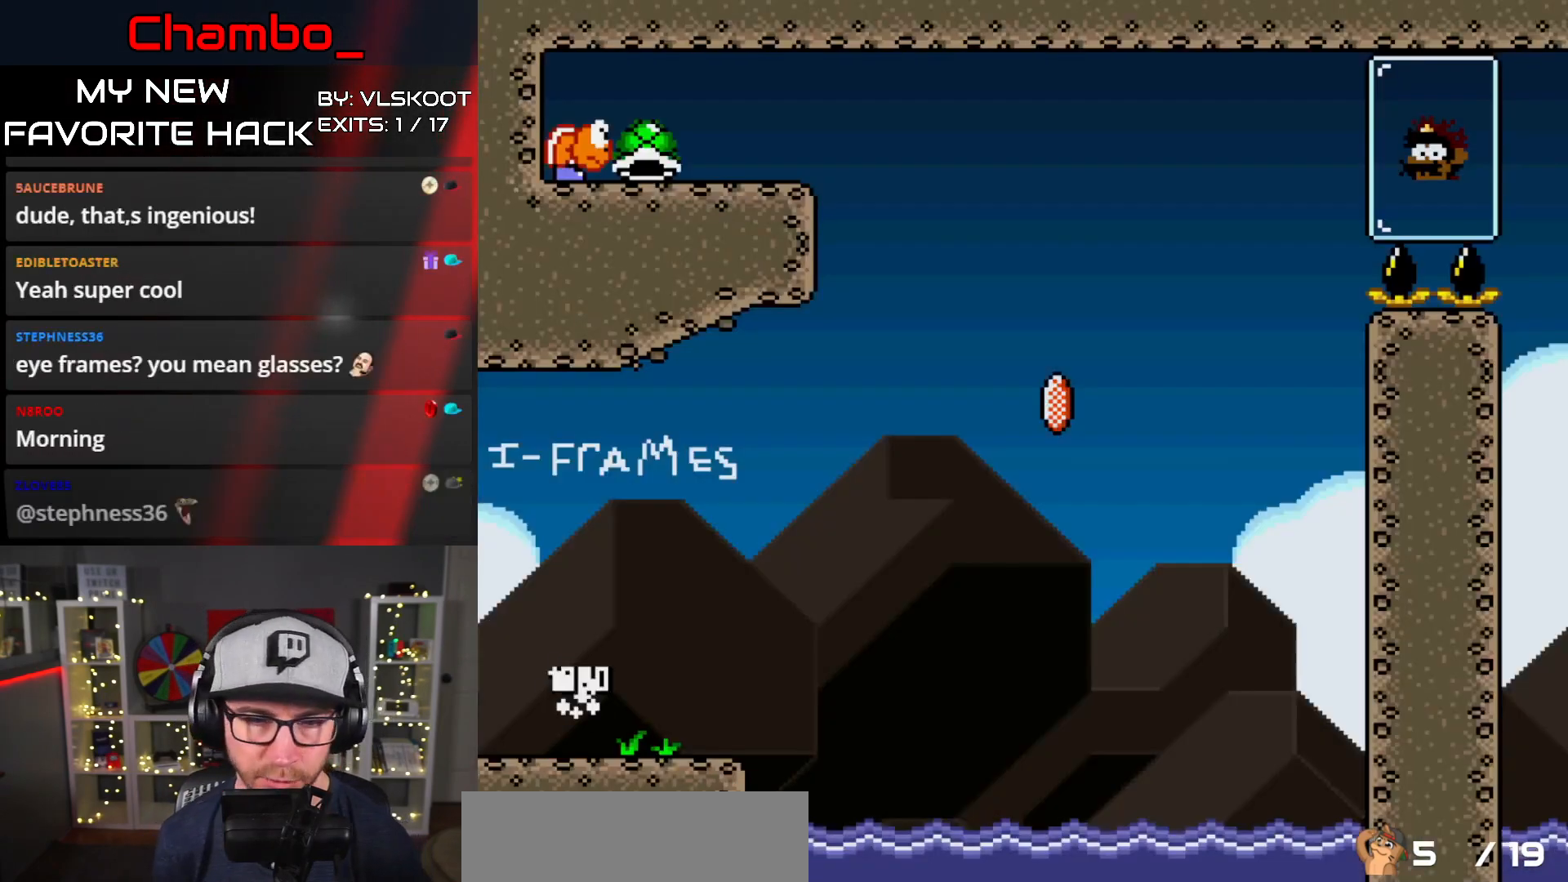
{"dt_ms": 500, "buttons": ["Y", "DPAD_RIGHT"], "events": []}
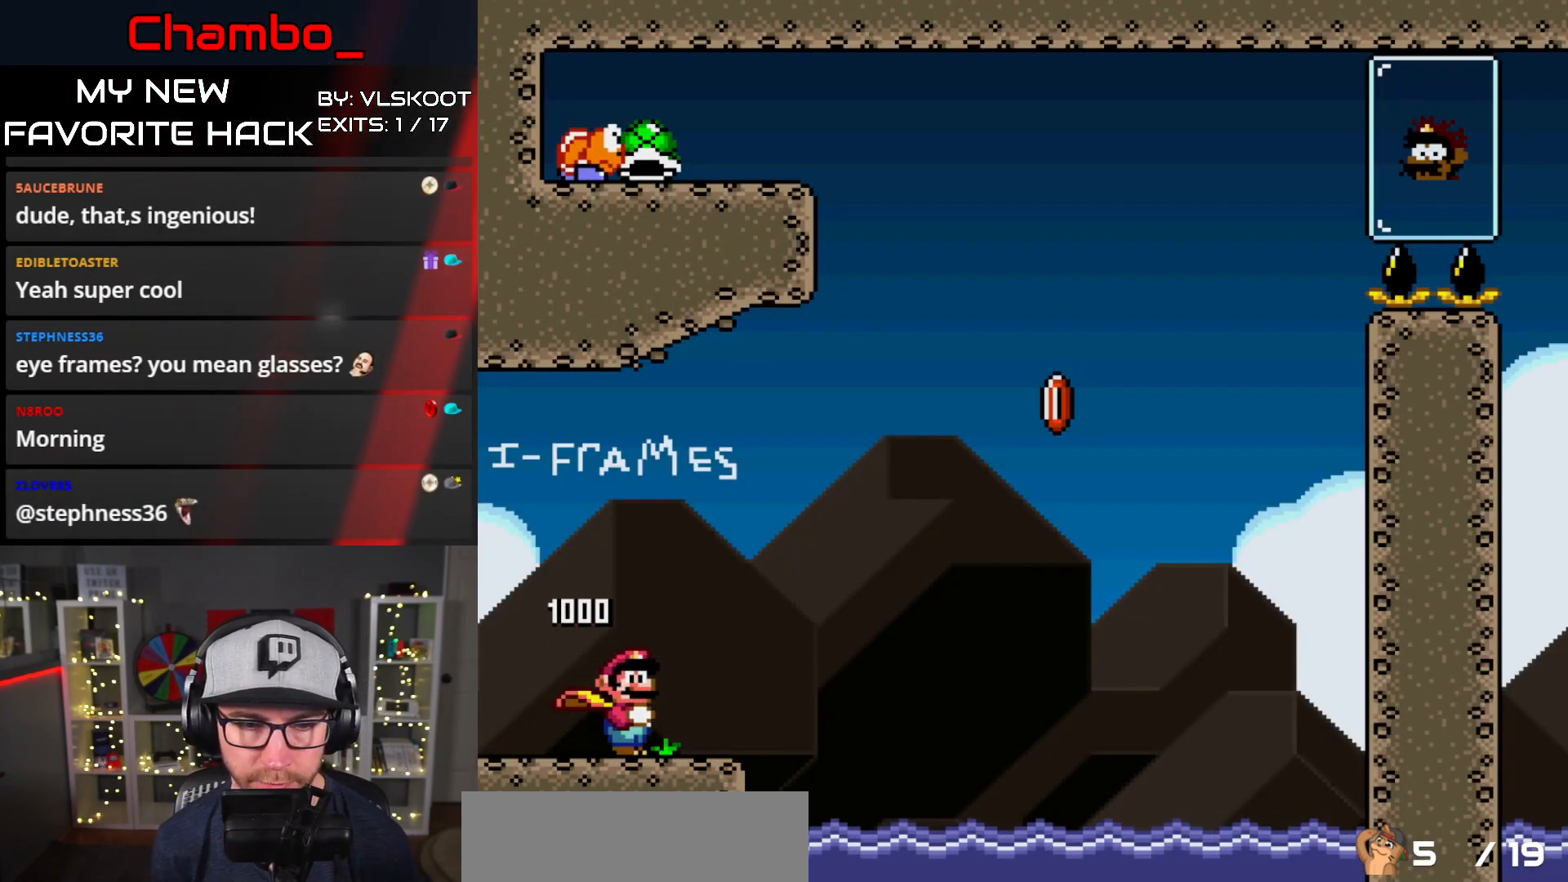
{"dt_ms": 500, "buttons": ["B", "Y", "DPAD_RIGHT"], "events": [[183, "B", "down"]]}
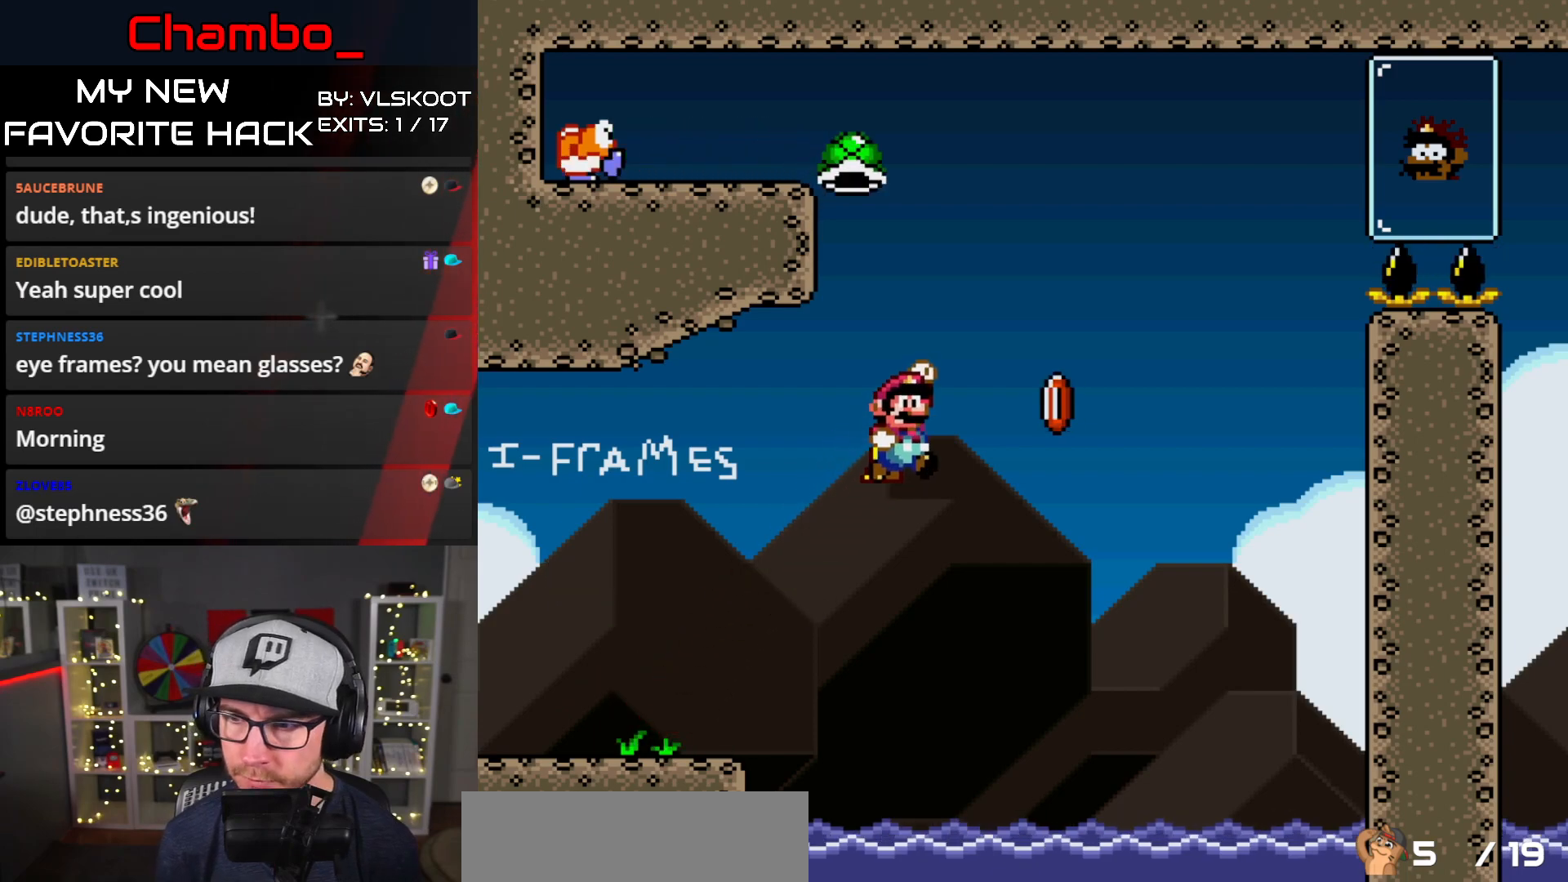
{"dt_ms": 500, "buttons": ["B", "Y", "DPAD_RIGHT"], "events": []}
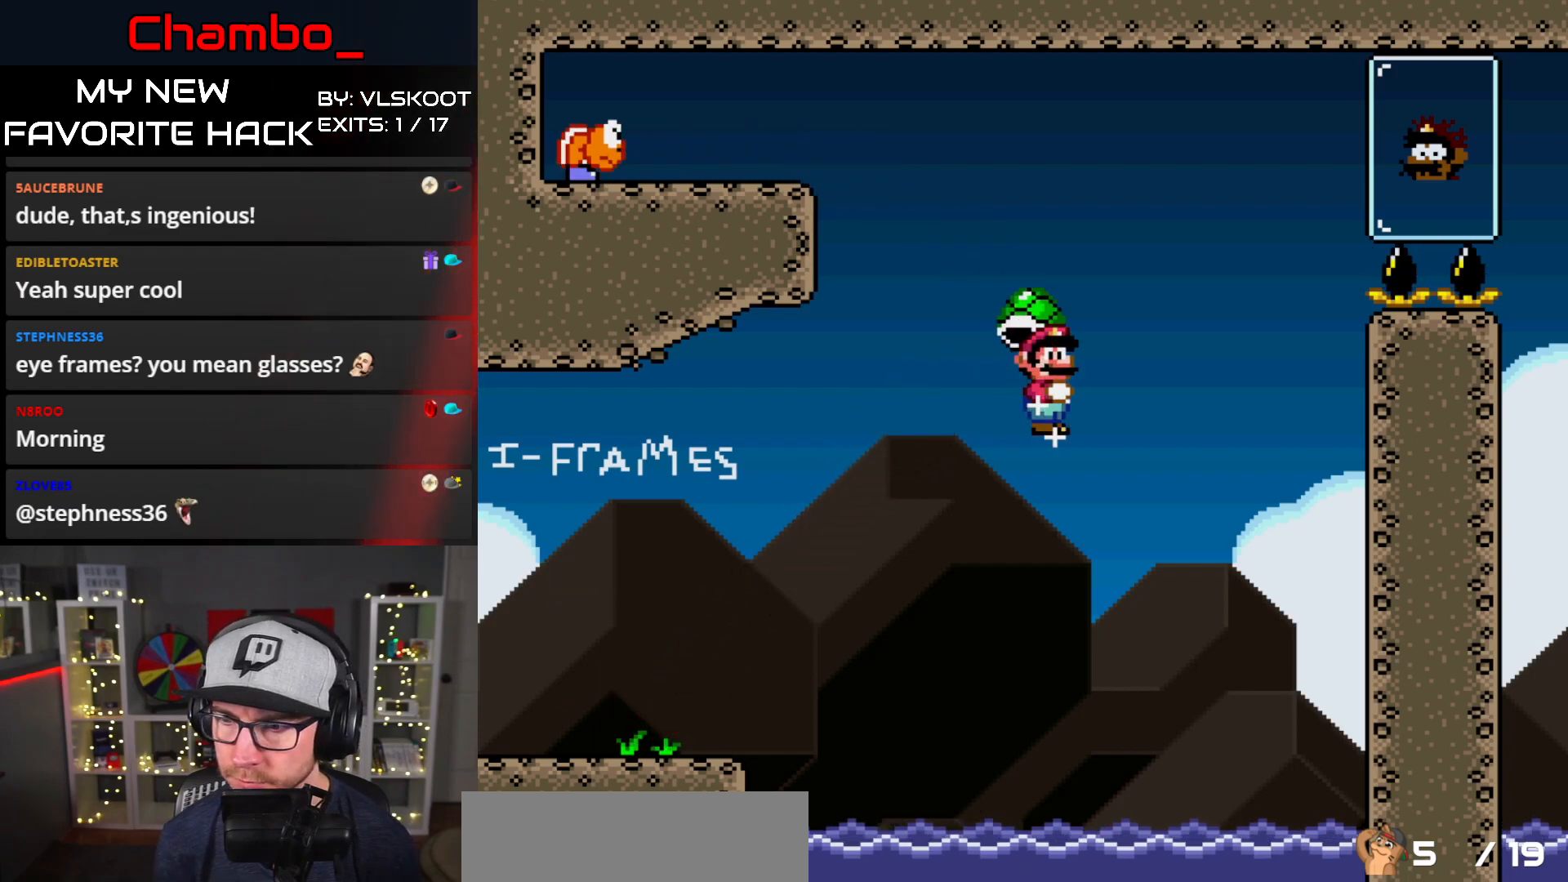
{"dt_ms": 500, "buttons": ["B", "Y", "DPAD_RIGHT"], "events": []}
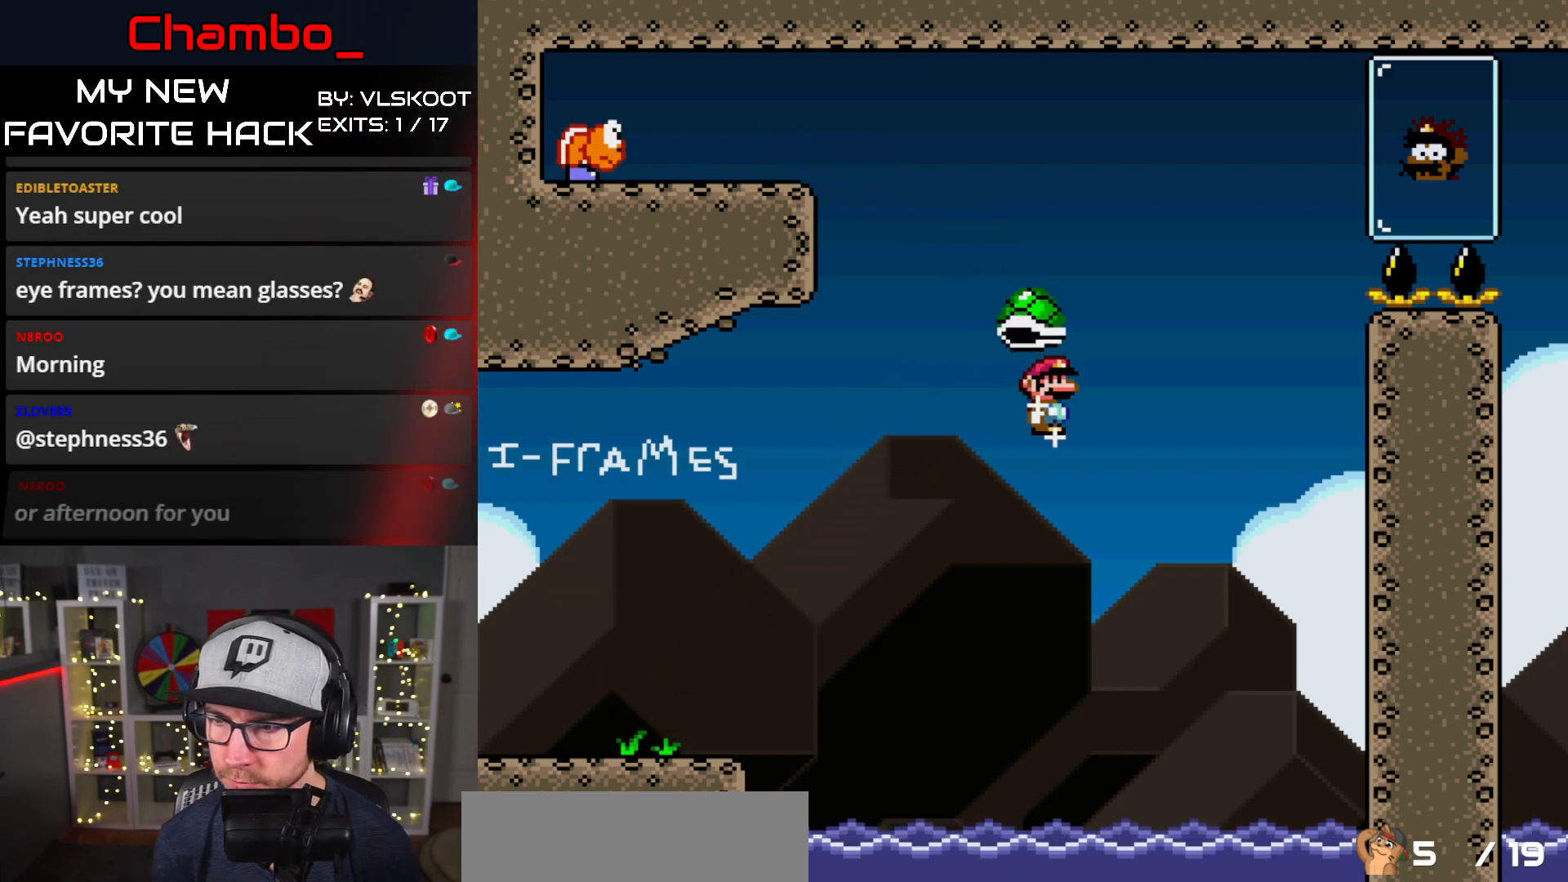
{"dt_ms": 500, "buttons": ["B", "Y", "DPAD_RIGHT"], "events": []}
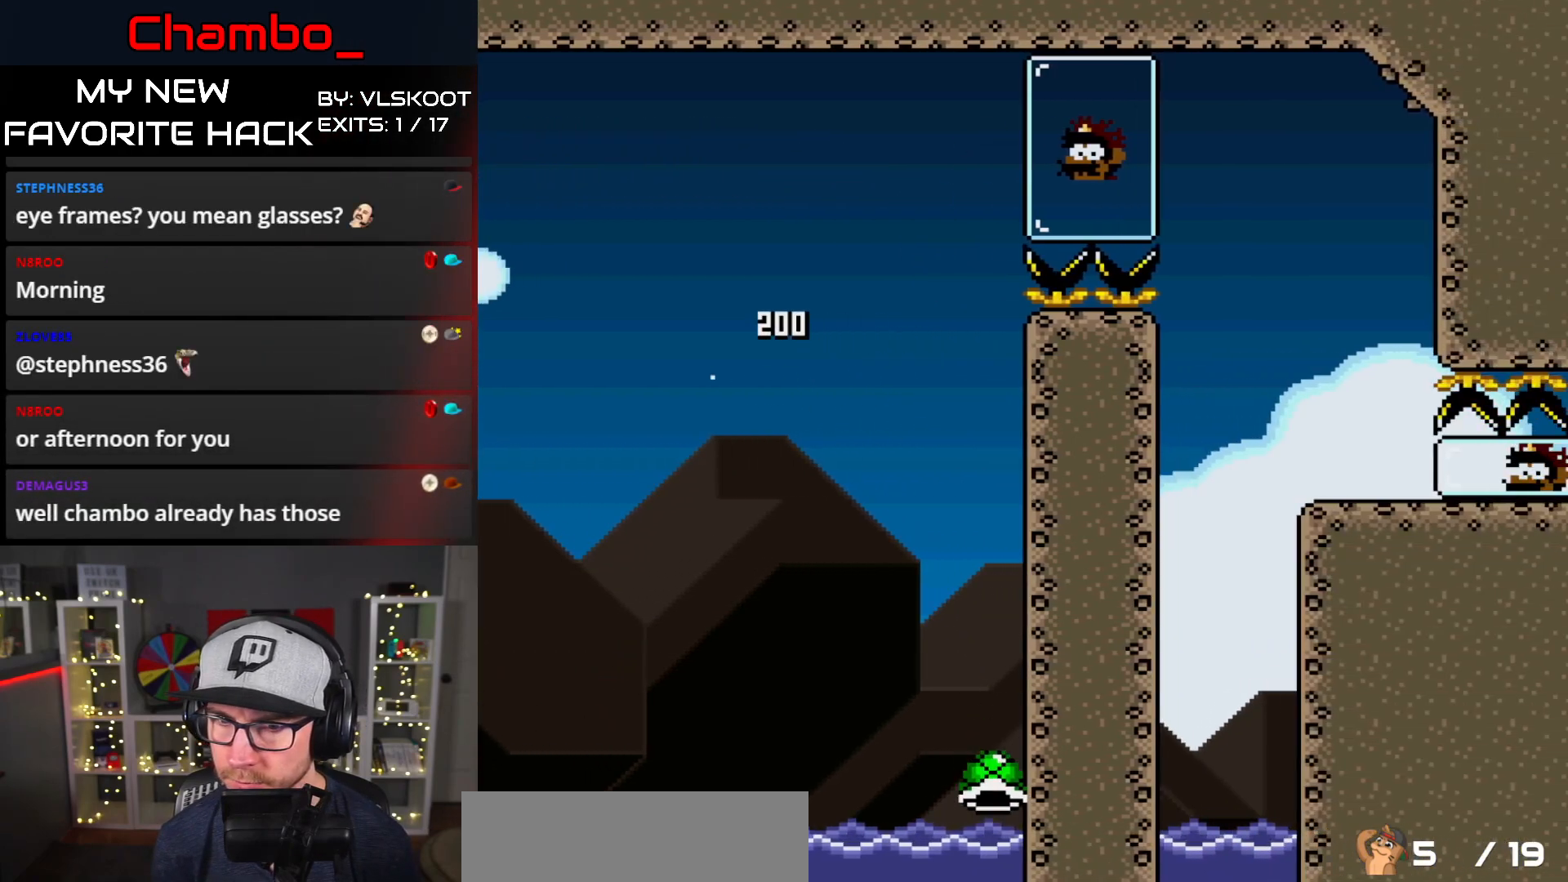
{"dt_ms": 500, "buttons": ["Y", "DPAD_RIGHT"], "events": [[267, "B", "up"]]}